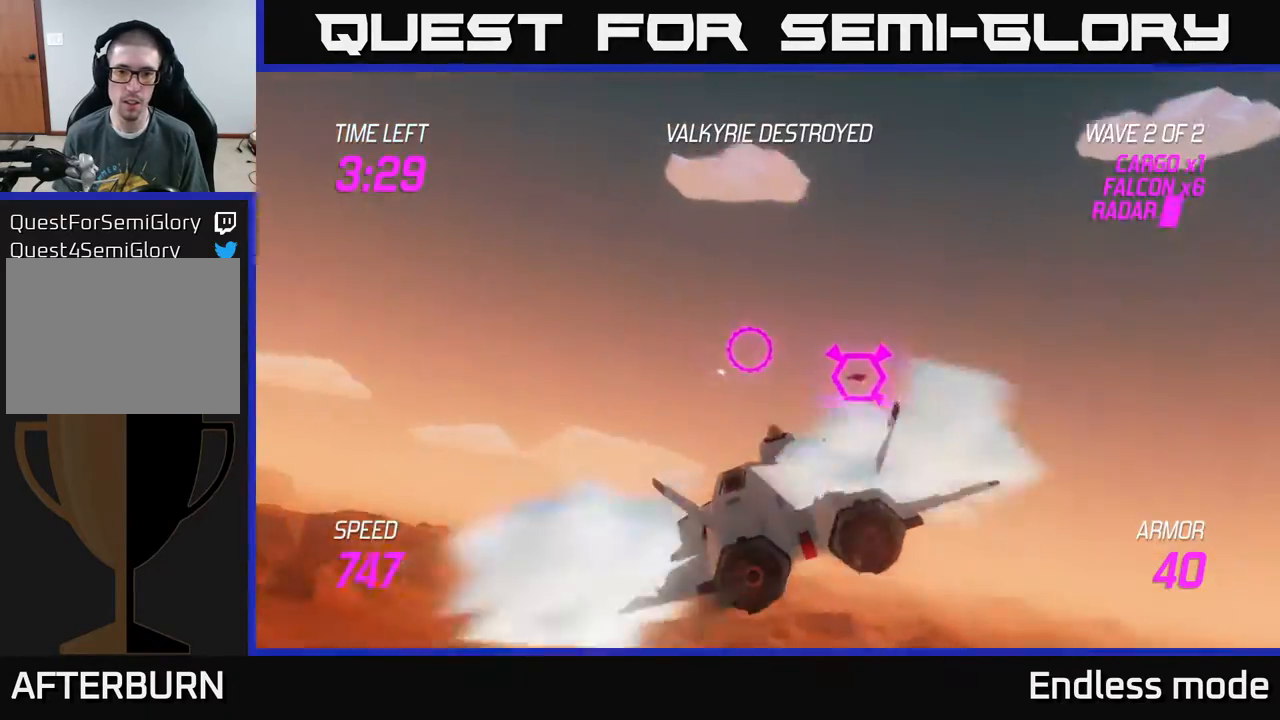
Gameplay with a controller (Xbox layout); each line is a JSON object with the inputs held at the frame after it. "events" lists button and stick changes between this image and that frame as [ms after this image, input, new state], when the widget could be followed in between. Not read: right_stick.
{"buttons": ["R2"], "left_stick": "center", "events": [[33, "R2", "down"], [150, "R2", "up"], [217, "R2", "down"], [283, "left_stick", "left"], [333, "R2", "up"], [383, "left_stick", "center"], [433, "R2", "down"]]}
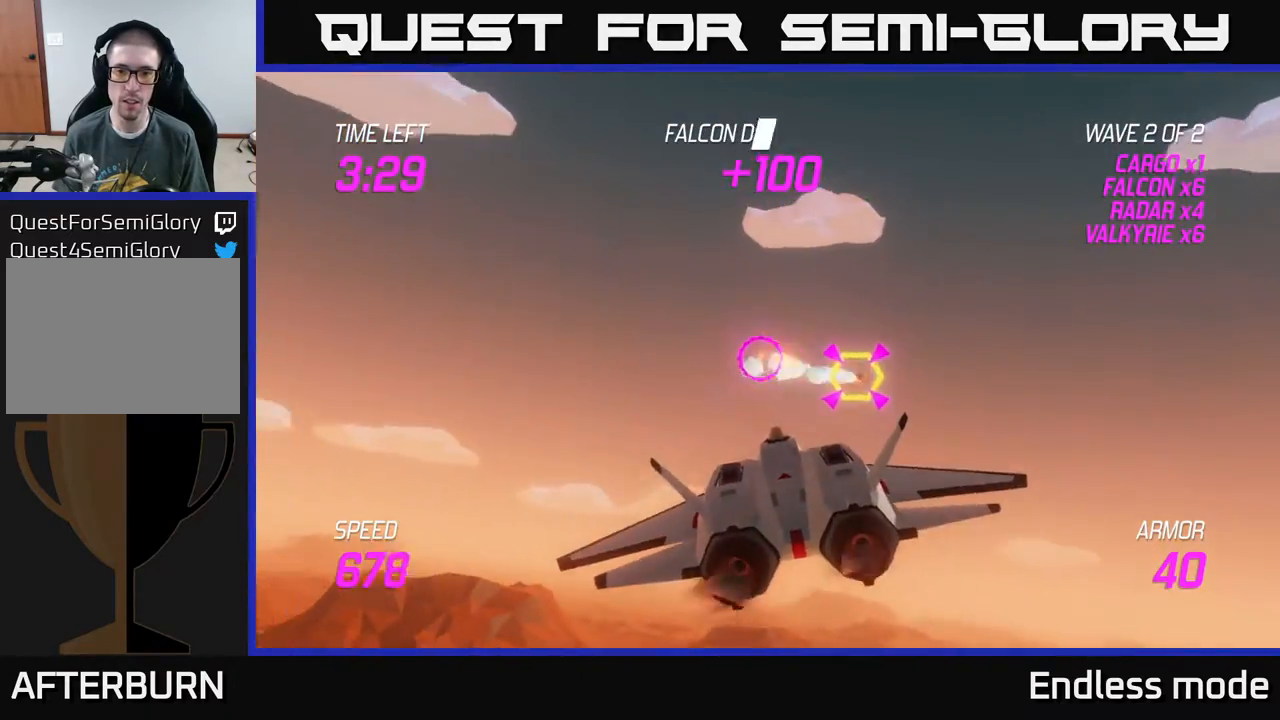
{"buttons": [], "left_stick": "right", "events": [[33, "R2", "up"], [117, "R2", "down"], [167, "left_stick", "right"], [250, "R2", "up"]]}
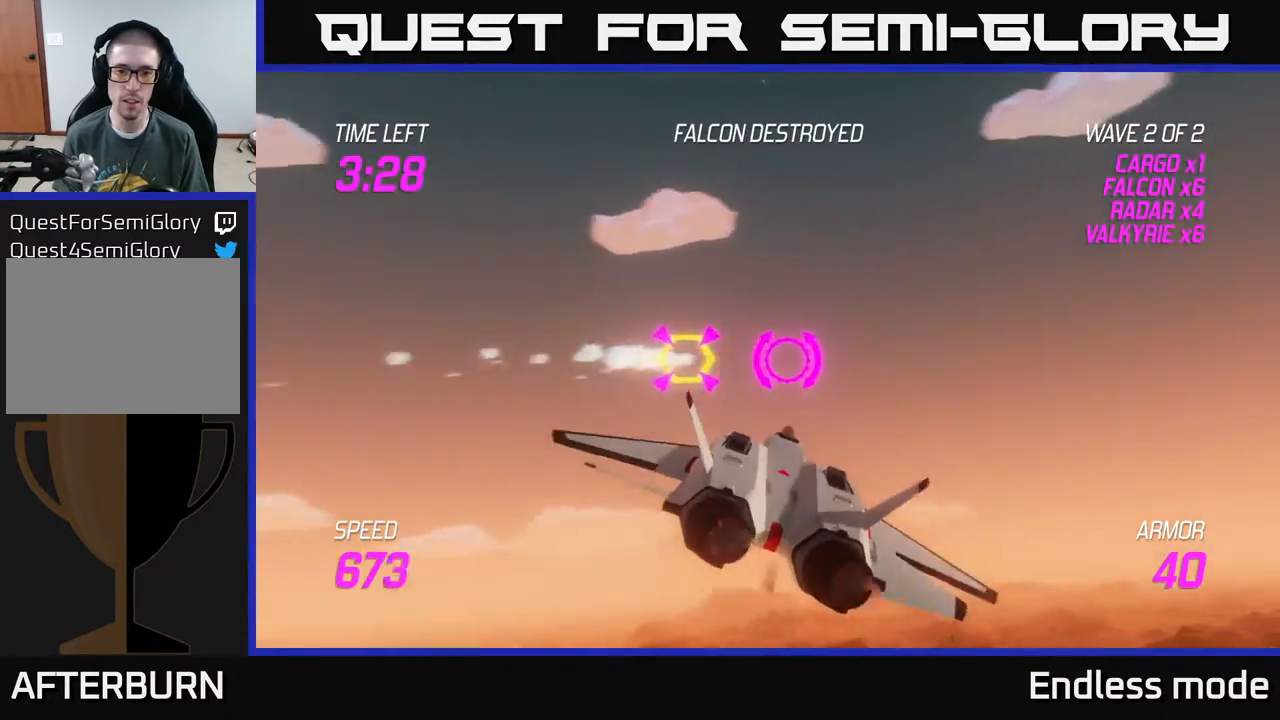
{"buttons": ["L2"], "left_stick": "right", "events": [[150, "L2", "down"], [250, "L2", "up"], [333, "L2", "down"]]}
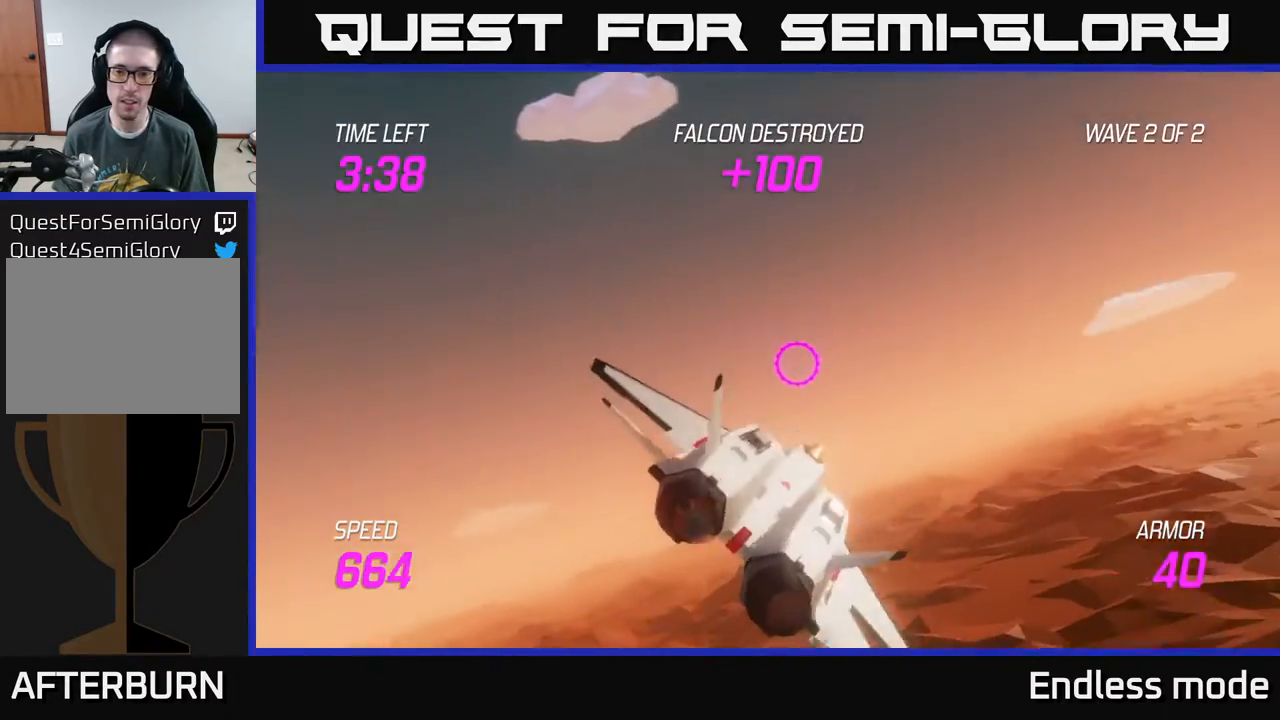
{"buttons": ["L2"], "left_stick": "right", "events": []}
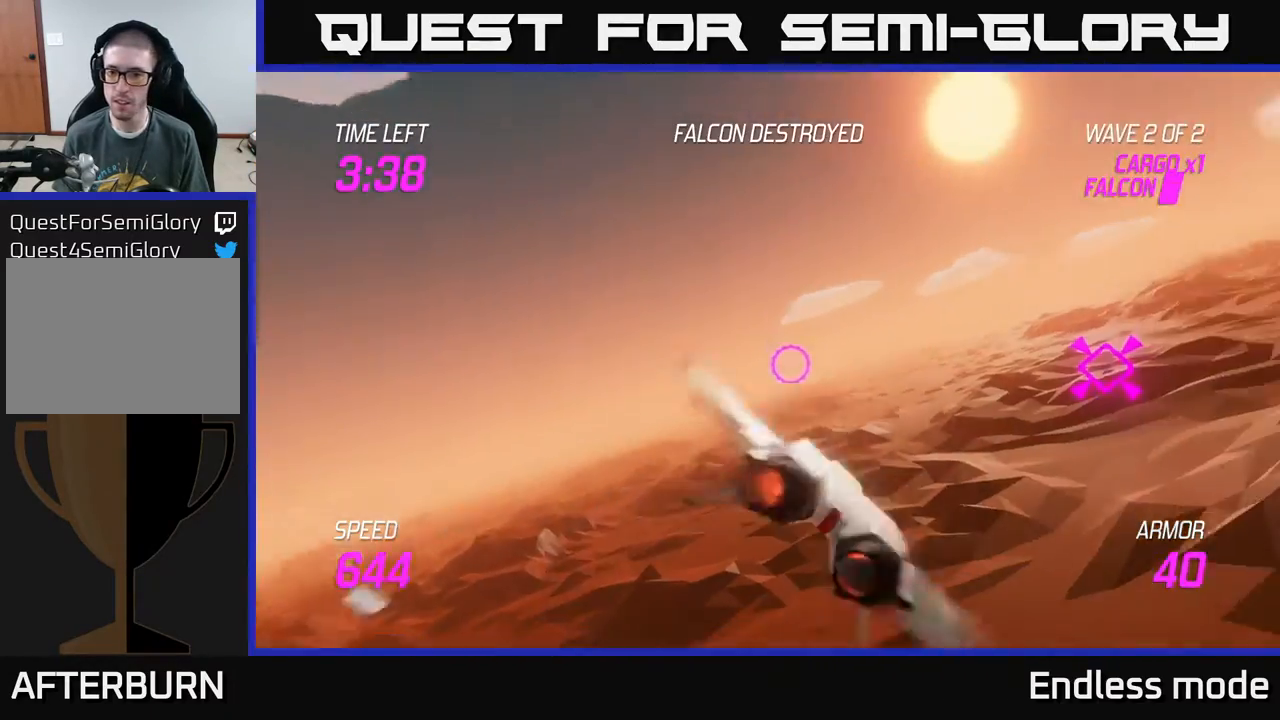
{"buttons": ["L2"], "left_stick": "right", "events": []}
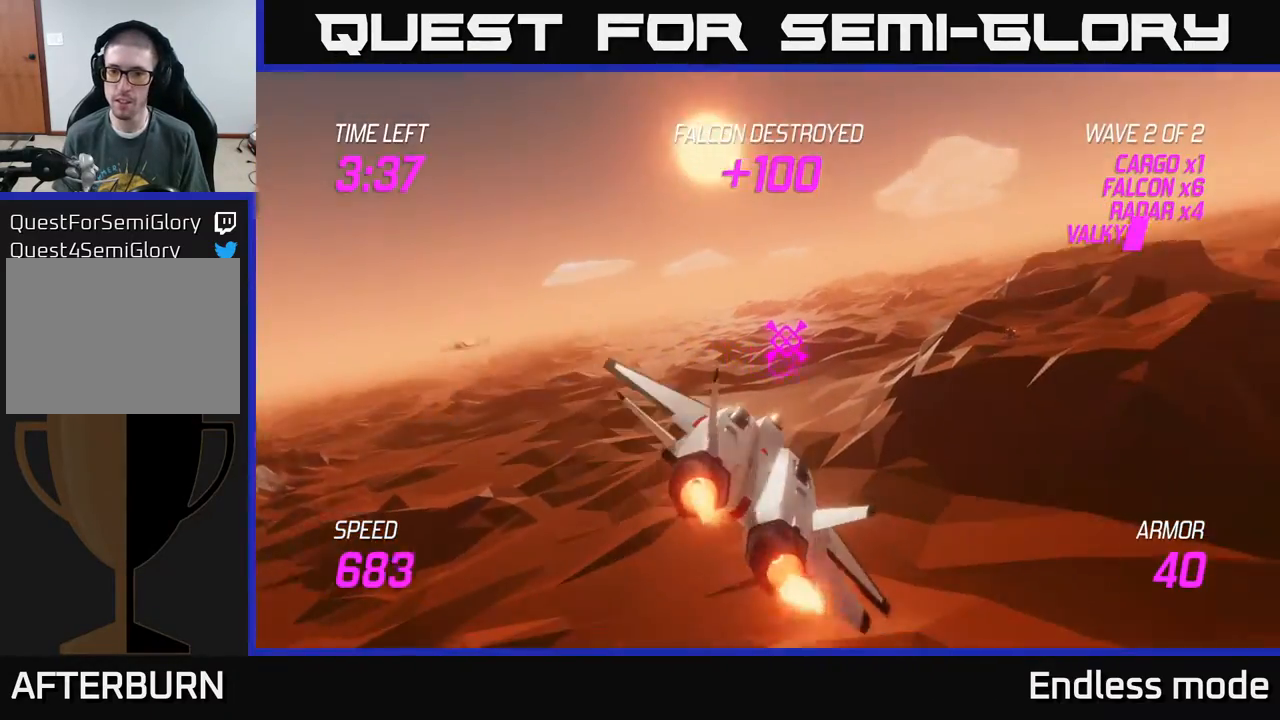
{"buttons": [], "left_stick": "up-right", "events": [[317, "L2", "up"], [333, "left_stick", "up-right"]]}
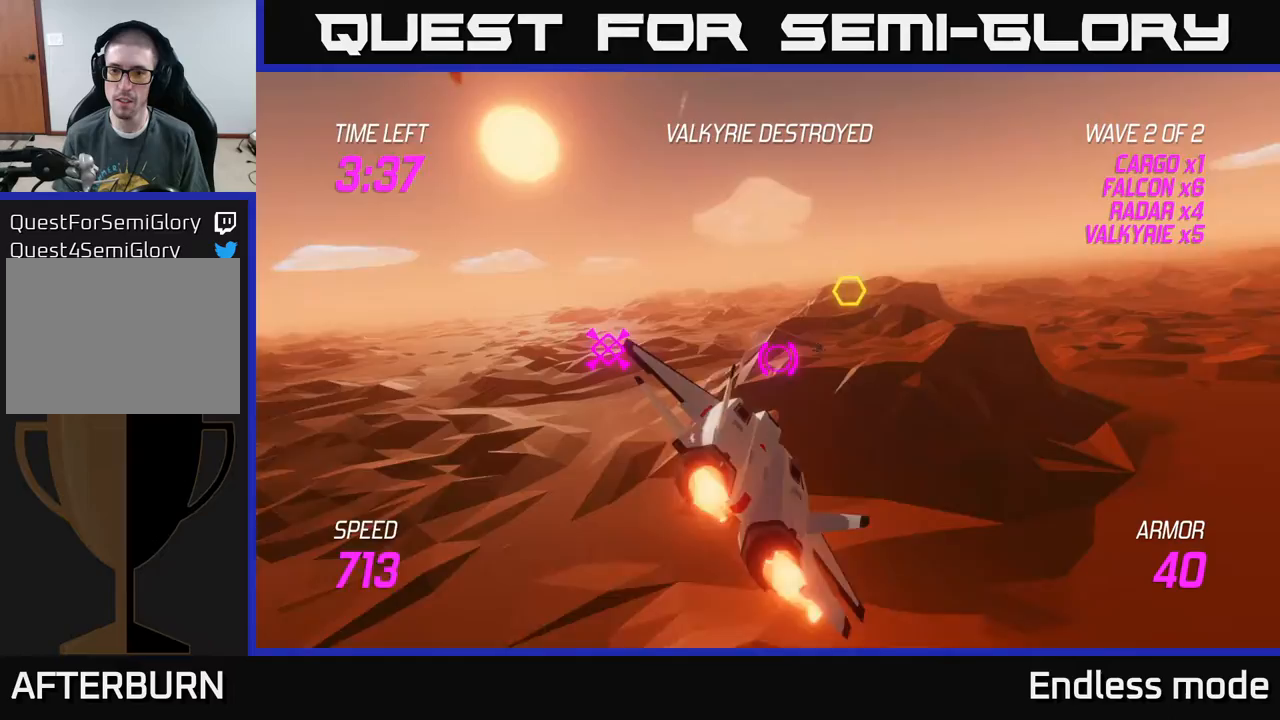
{"buttons": ["L2"], "left_stick": "up-left", "events": [[17, "left_stick", "up-left"], [117, "left_stick", "right"], [400, "L2", "down"], [433, "left_stick", "up-left"]]}
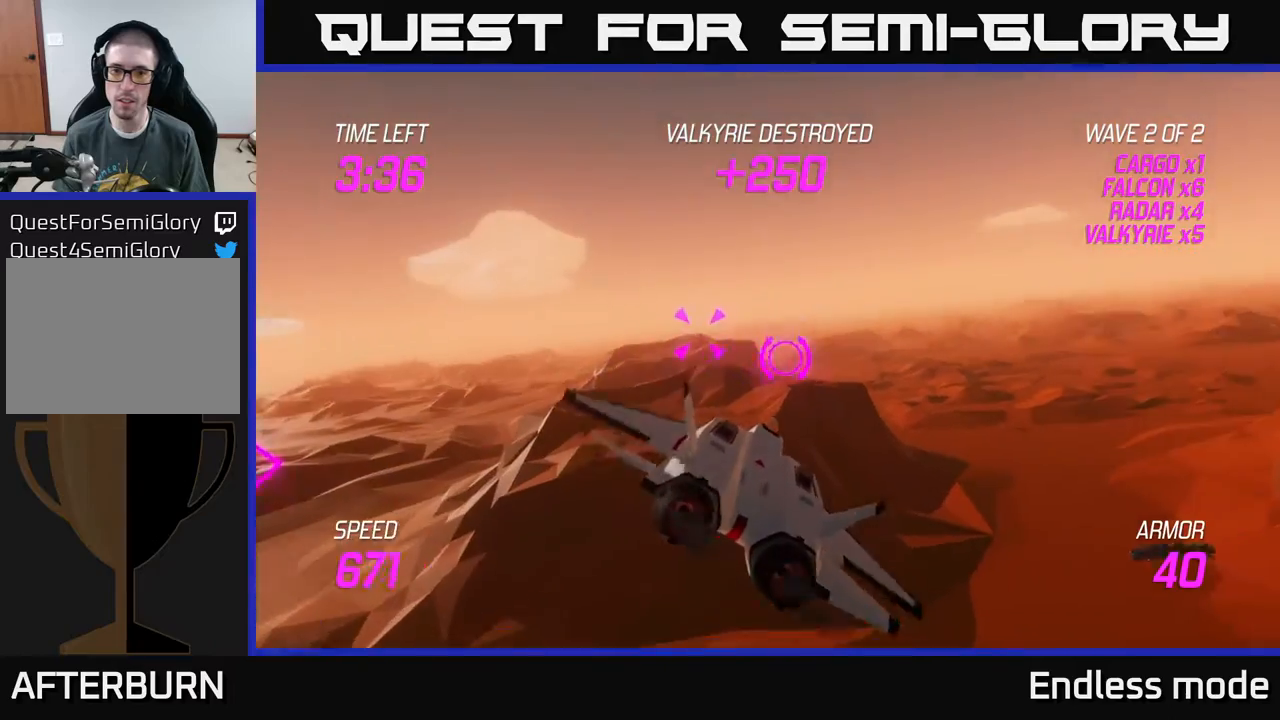
{"buttons": ["L2", "R2"], "left_stick": "right", "events": [[83, "R2", "down"], [133, "left_stick", "up-right"], [183, "left_stick", "right"], [217, "R2", "up"], [267, "R2", "down"], [283, "left_stick", "center"], [383, "R2", "up"], [383, "left_stick", "right"], [467, "R2", "down"]]}
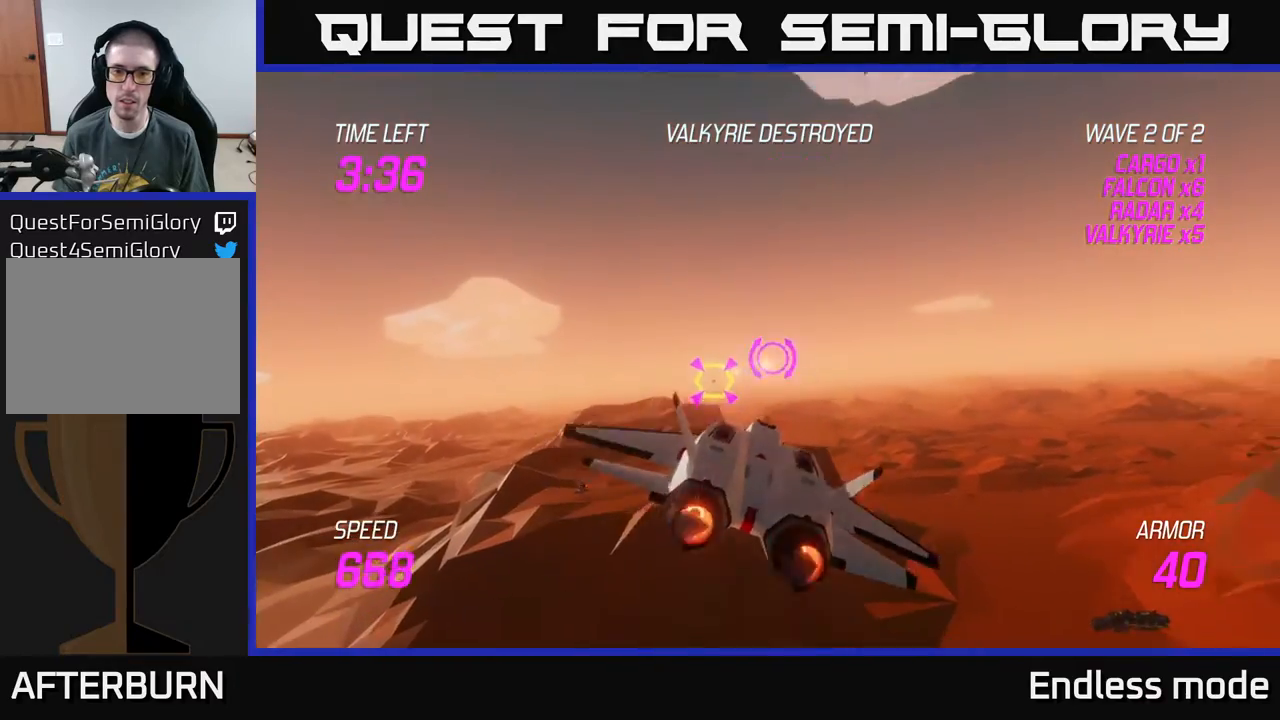
{"buttons": [], "left_stick": "left", "events": [[17, "left_stick", "center"], [100, "R2", "up"], [150, "R2", "down"], [267, "R2", "up"], [333, "R2", "down"], [450, "R2", "up"], [467, "left_stick", "left"], [500, "L2", "up"]]}
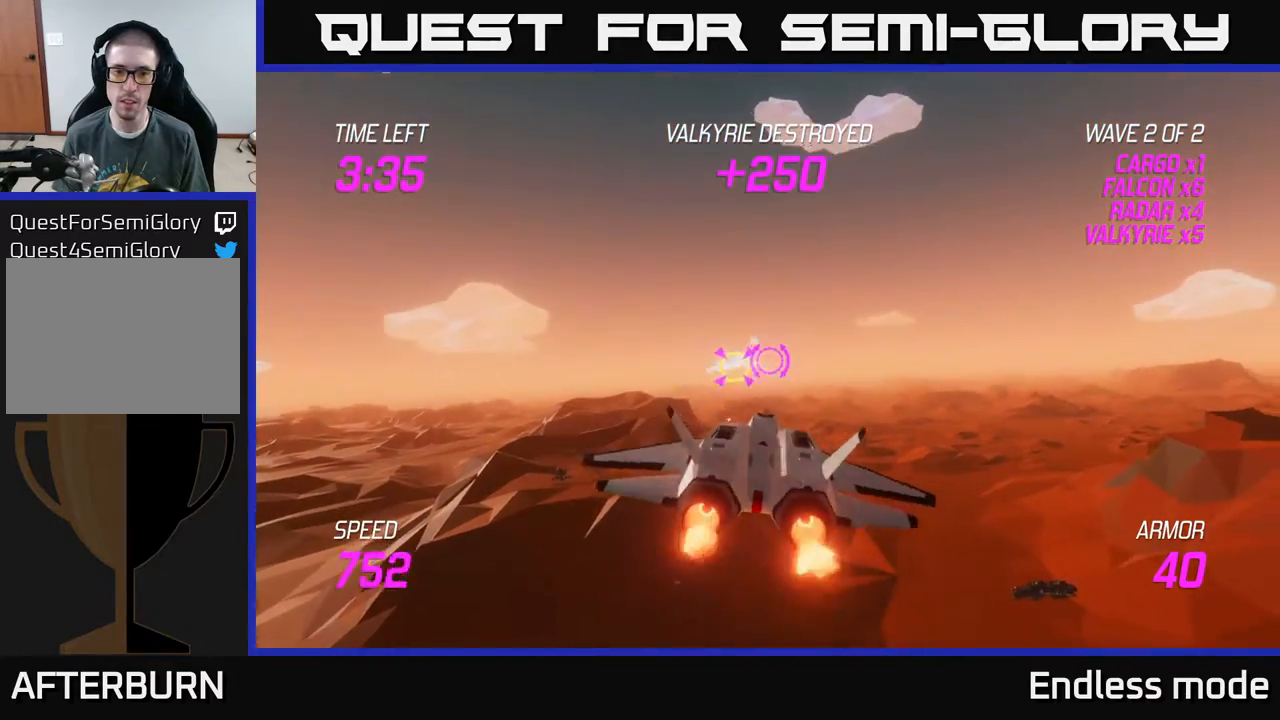
{"buttons": ["L2"], "left_stick": "down-right", "events": [[50, "left_stick", "down-left"], [117, "L2", "down"], [183, "L2", "up"], [267, "L2", "down"], [283, "left_stick", "down-right"], [417, "L2", "up"], [450, "L2", "down"]]}
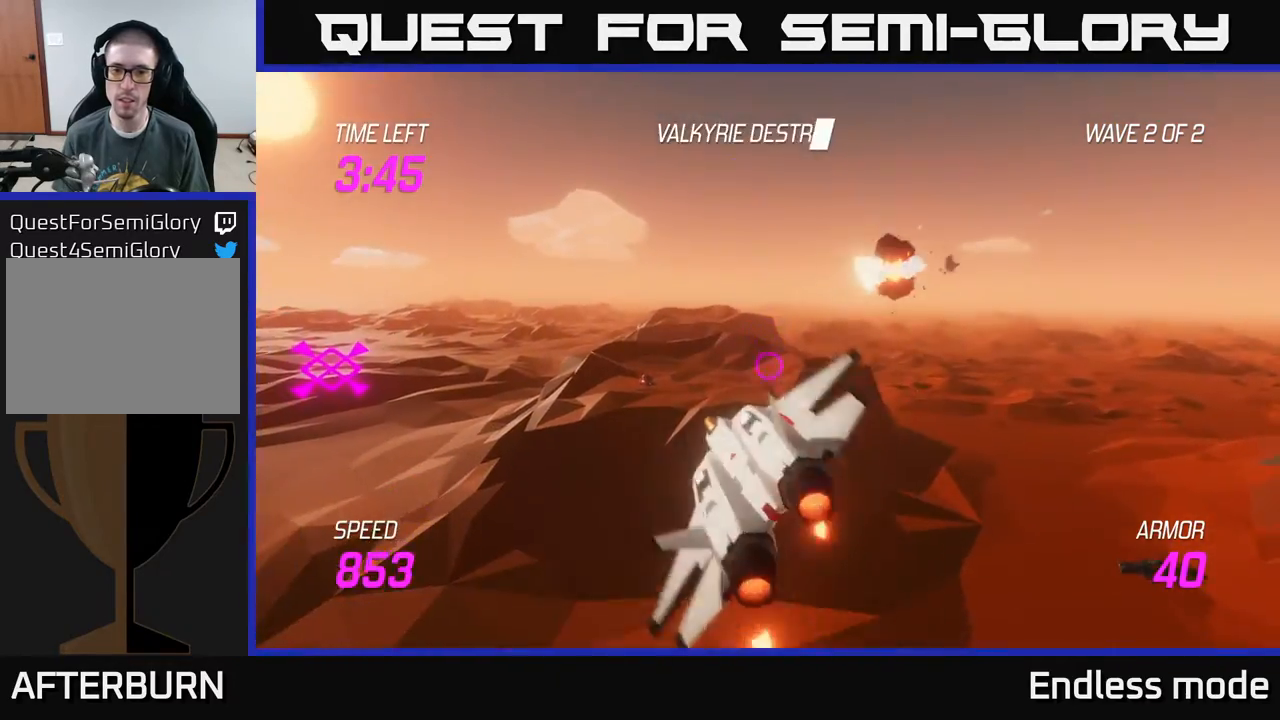
{"buttons": [], "left_stick": "left", "events": [[83, "L2", "up"], [100, "left_stick", "left"]]}
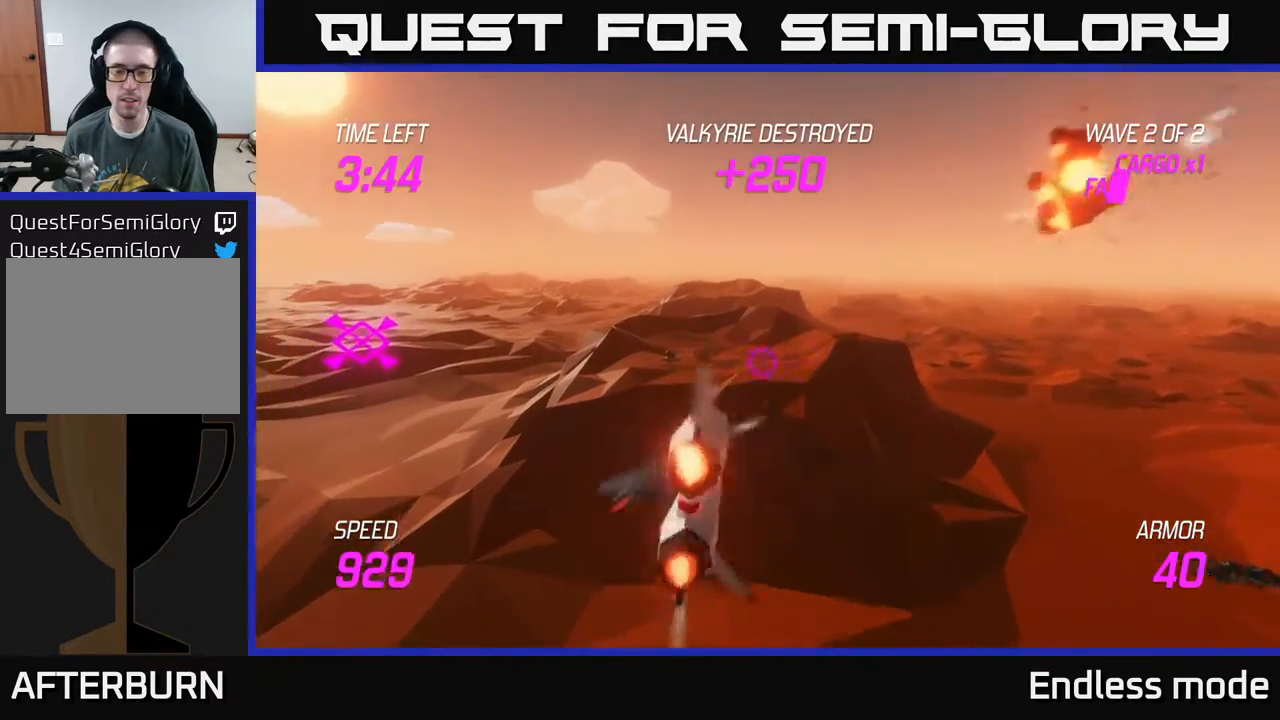
{"buttons": ["L2"], "left_stick": "up-left", "events": [[67, "left_stick", "up-left"], [467, "L2", "down"]]}
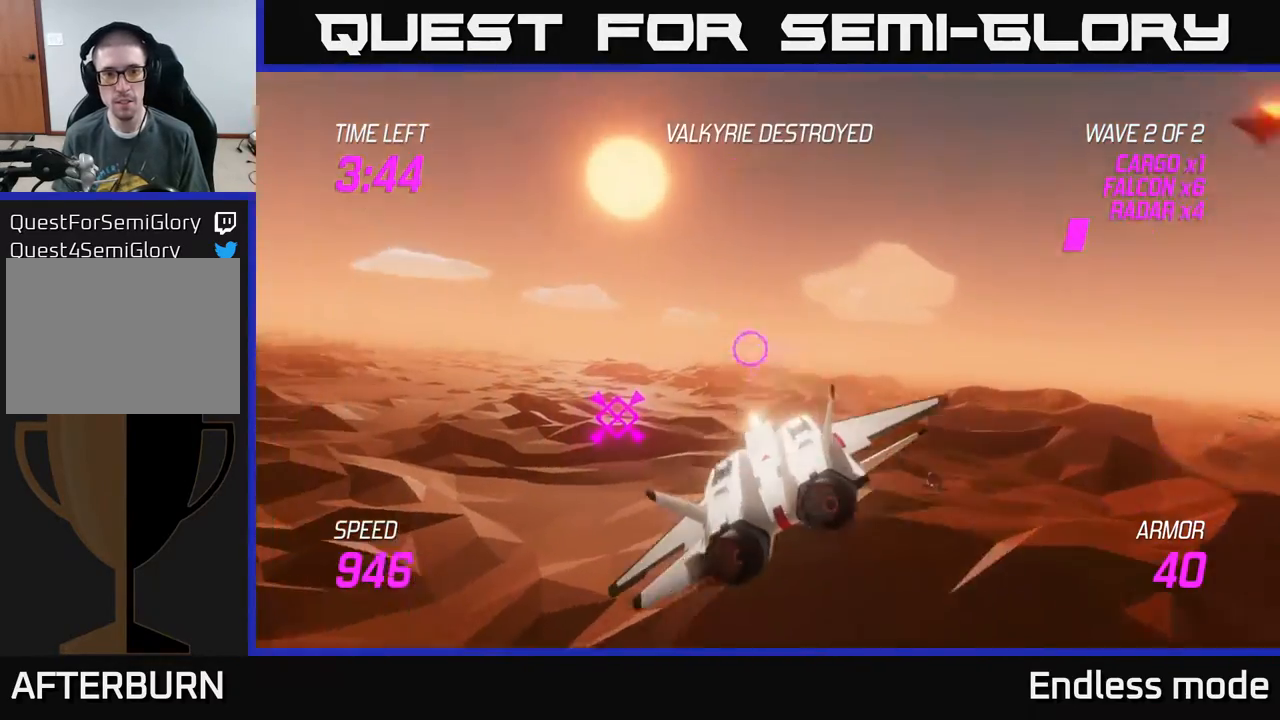
{"buttons": ["L2"], "left_stick": "up", "events": [[83, "left_stick", "left"], [283, "left_stick", "up-left"], [433, "left_stick", "up"]]}
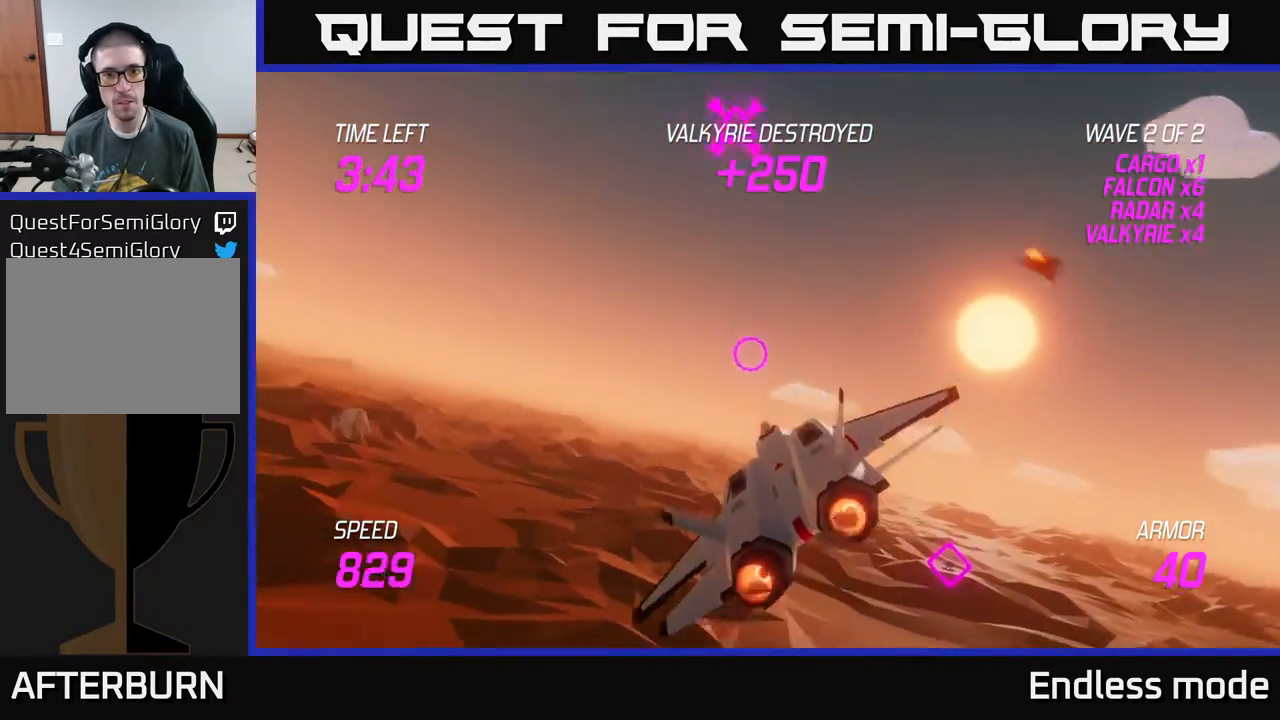
{"buttons": ["L2"], "left_stick": "up-left", "events": [[217, "left_stick", "up-left"]]}
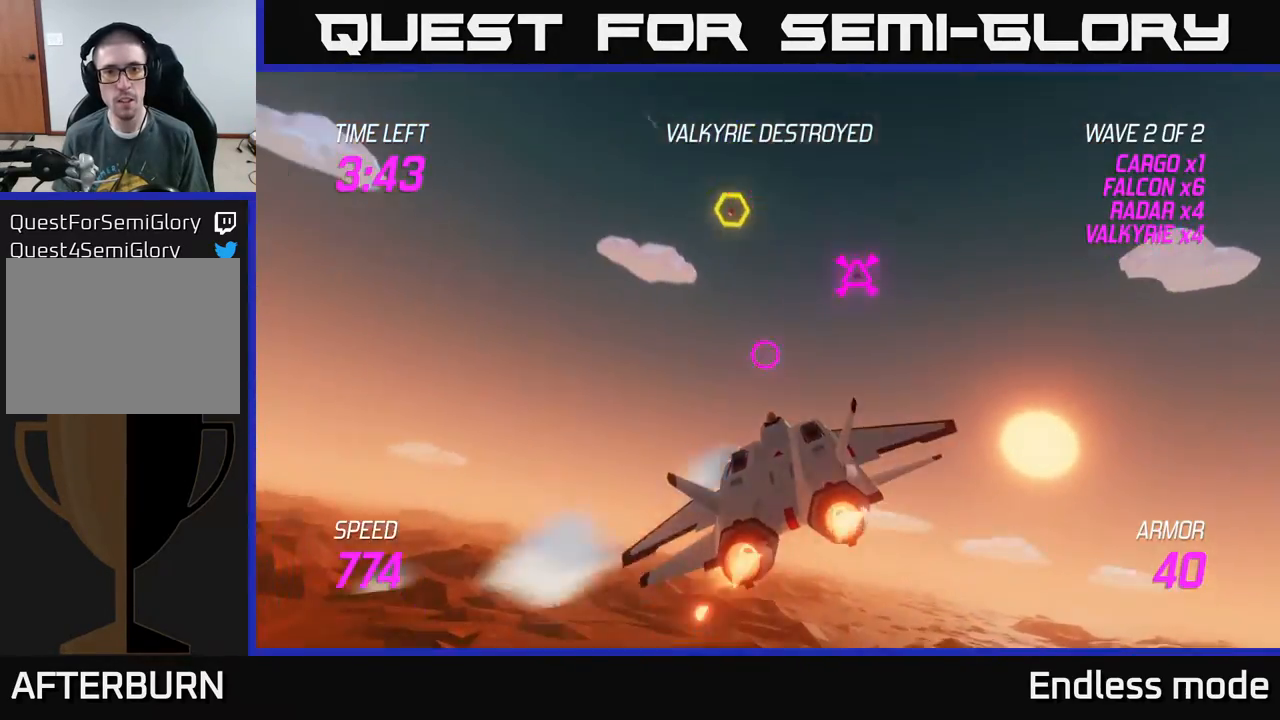
{"buttons": [], "left_stick": "up-left", "events": [[17, "L2", "up"], [83, "left_stick", "up"], [250, "left_stick", "up-left"]]}
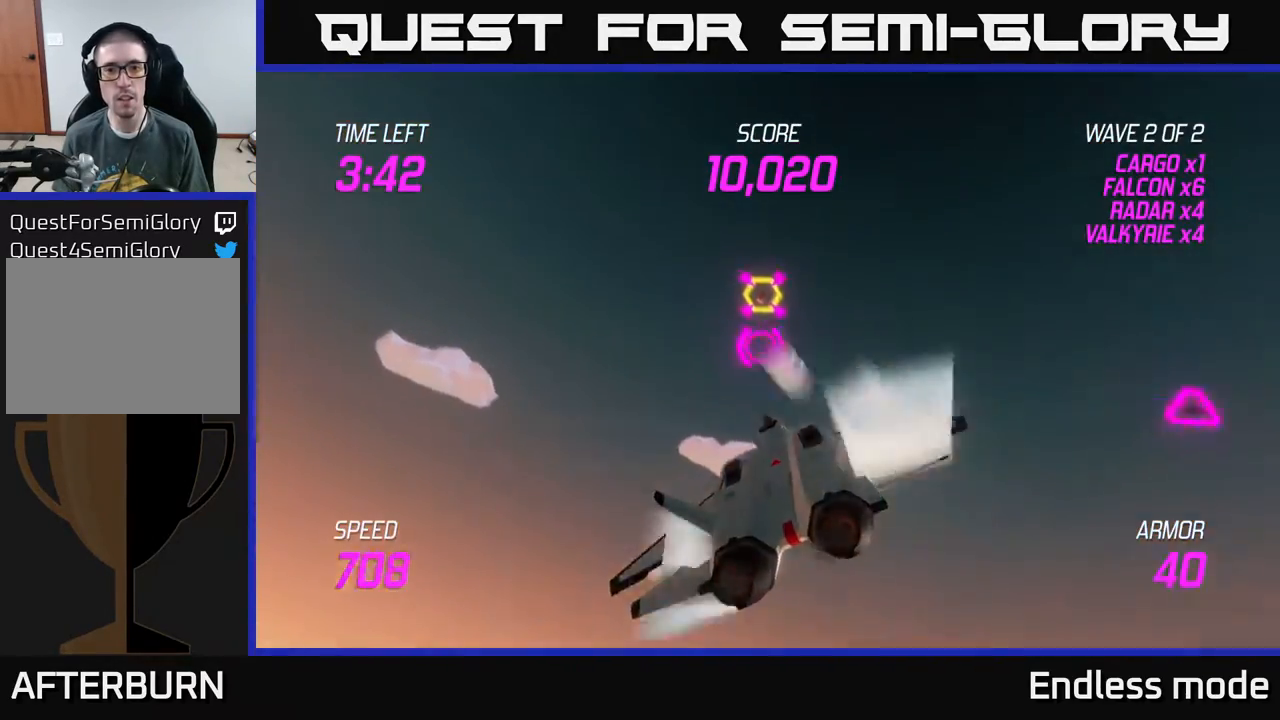
{"buttons": [], "left_stick": "down-left", "events": [[67, "left_stick", "up"], [83, "R2", "down"], [217, "R2", "up"], [267, "R2", "down"], [350, "left_stick", "down-left"], [383, "L2", "down"], [383, "R2", "up"], [483, "L2", "up"]]}
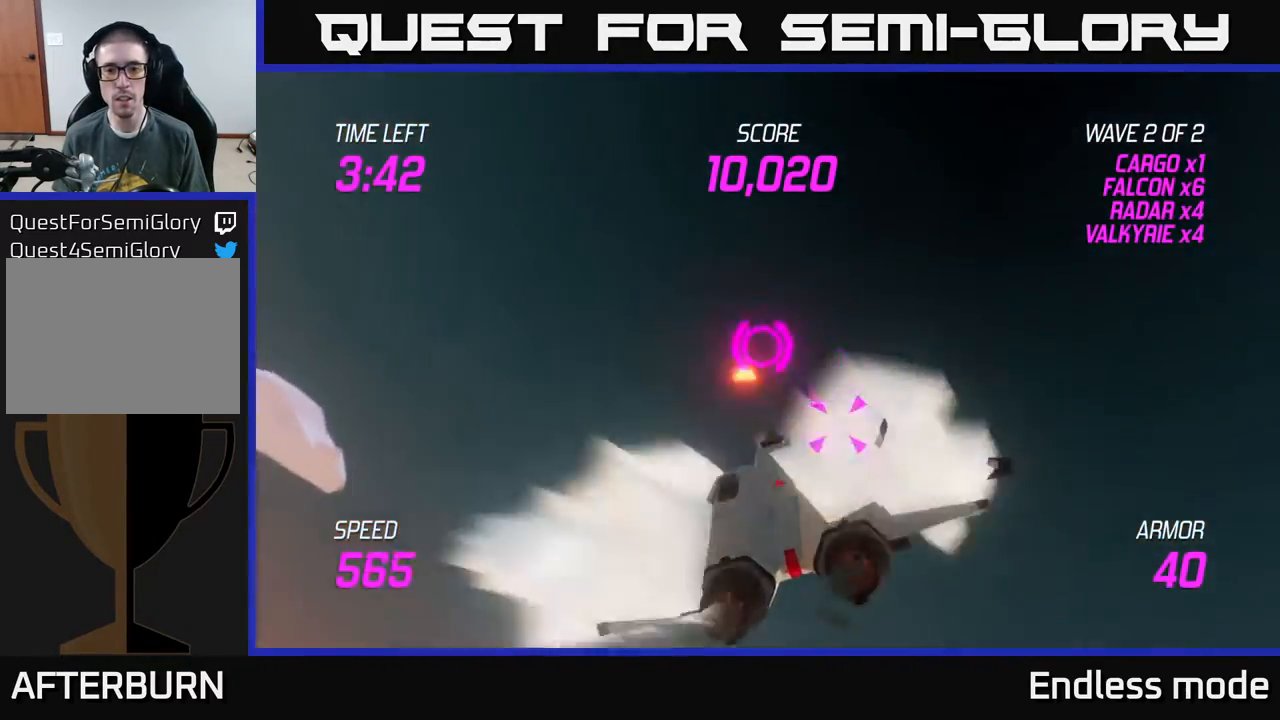
{"buttons": ["L2"], "left_stick": "down-left", "events": [[50, "L2", "down"], [150, "L2", "up"], [183, "L2", "down"]]}
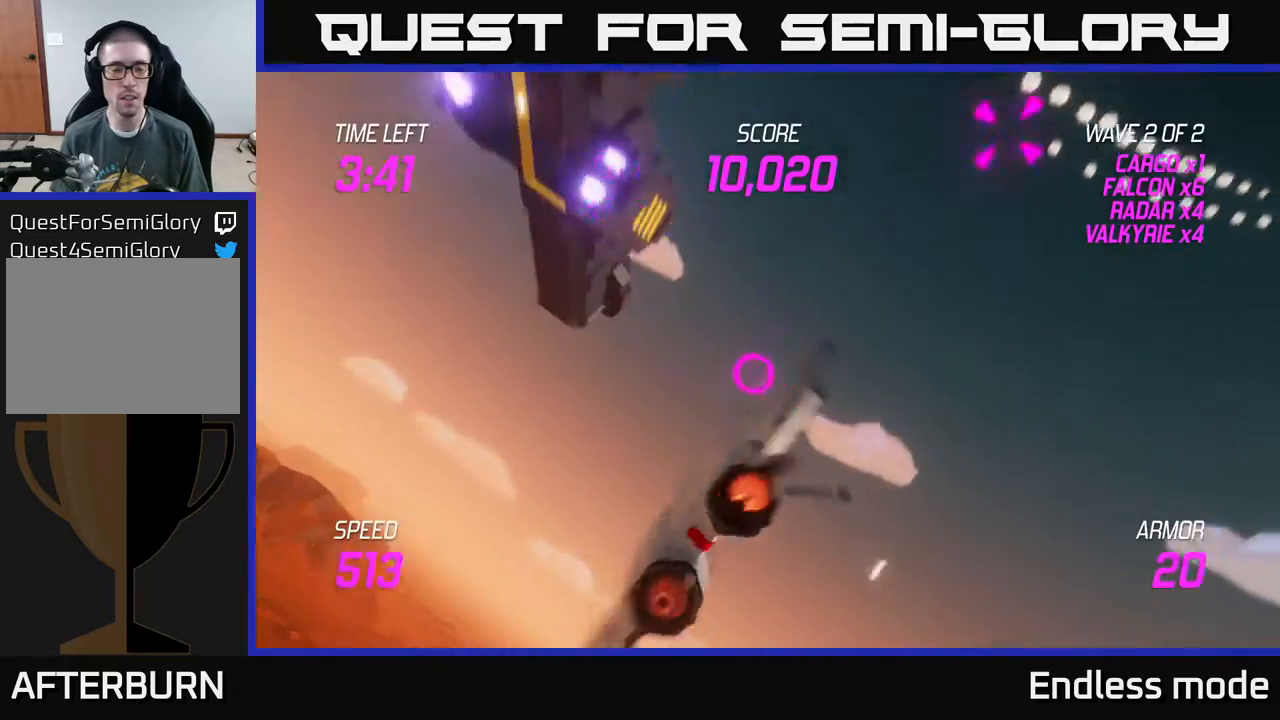
{"buttons": ["L2", "R2"], "left_stick": "right", "events": [[50, "left_stick", "left"], [400, "left_stick", "down"], [417, "R2", "down"], [450, "left_stick", "right"]]}
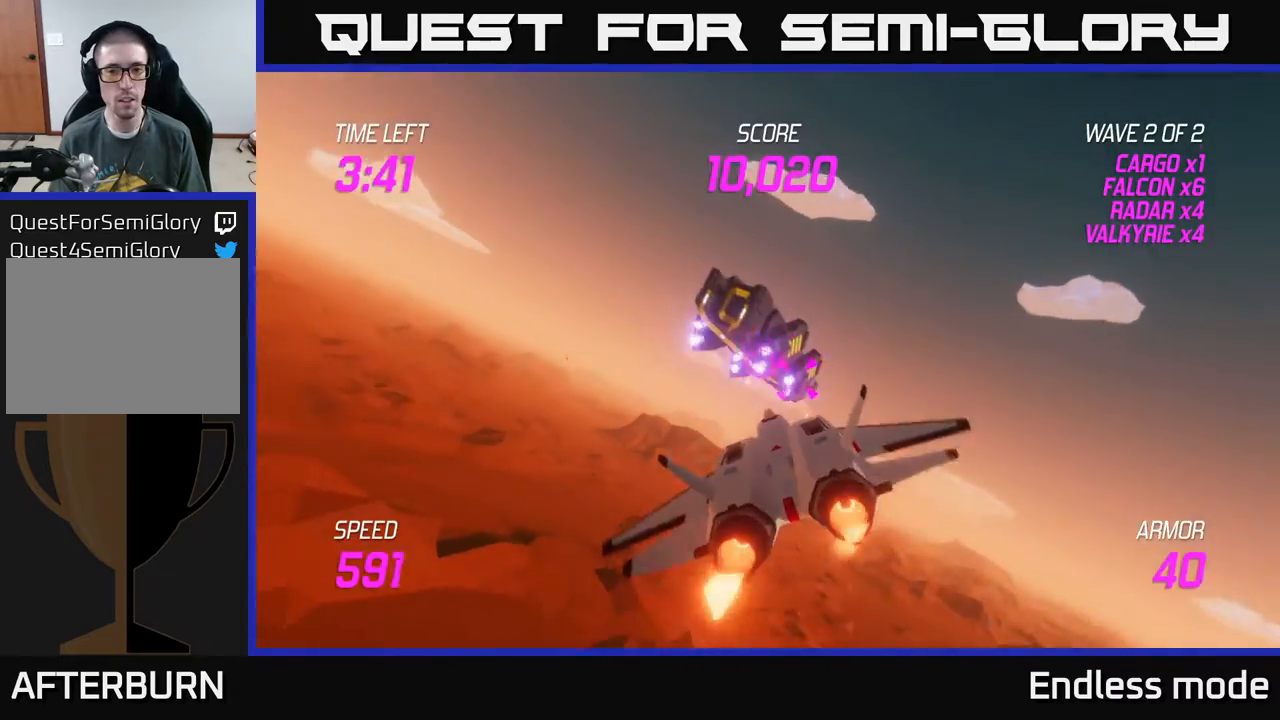
{"buttons": ["R2"], "left_stick": "center", "events": [[17, "R2", "up"], [50, "left_stick", "center"], [83, "R2", "down"], [117, "L2", "up"], [183, "R2", "up"], [267, "R2", "down"], [367, "R2", "up"], [450, "R2", "down"]]}
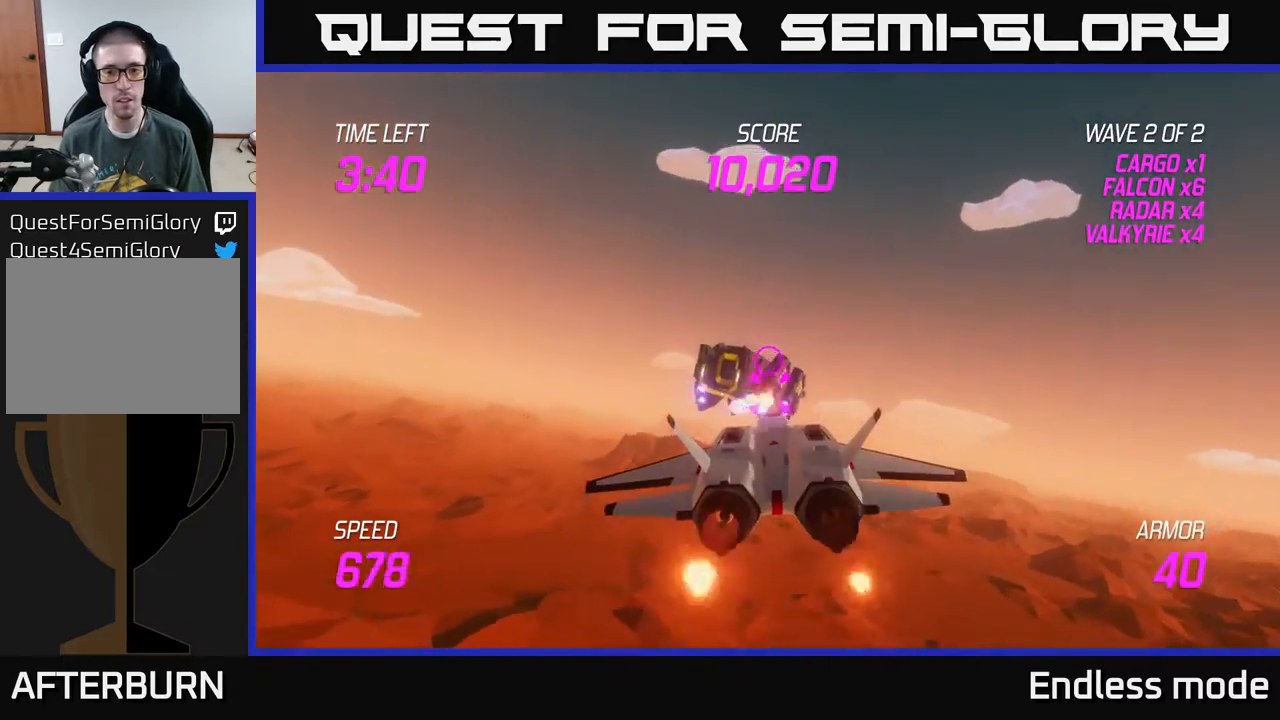
{"buttons": [], "left_stick": "center", "events": [[33, "left_stick", "down-right"], [50, "R2", "up"], [133, "R2", "down"], [200, "left_stick", "center"], [250, "R2", "up"], [300, "R2", "down"], [433, "R2", "up"]]}
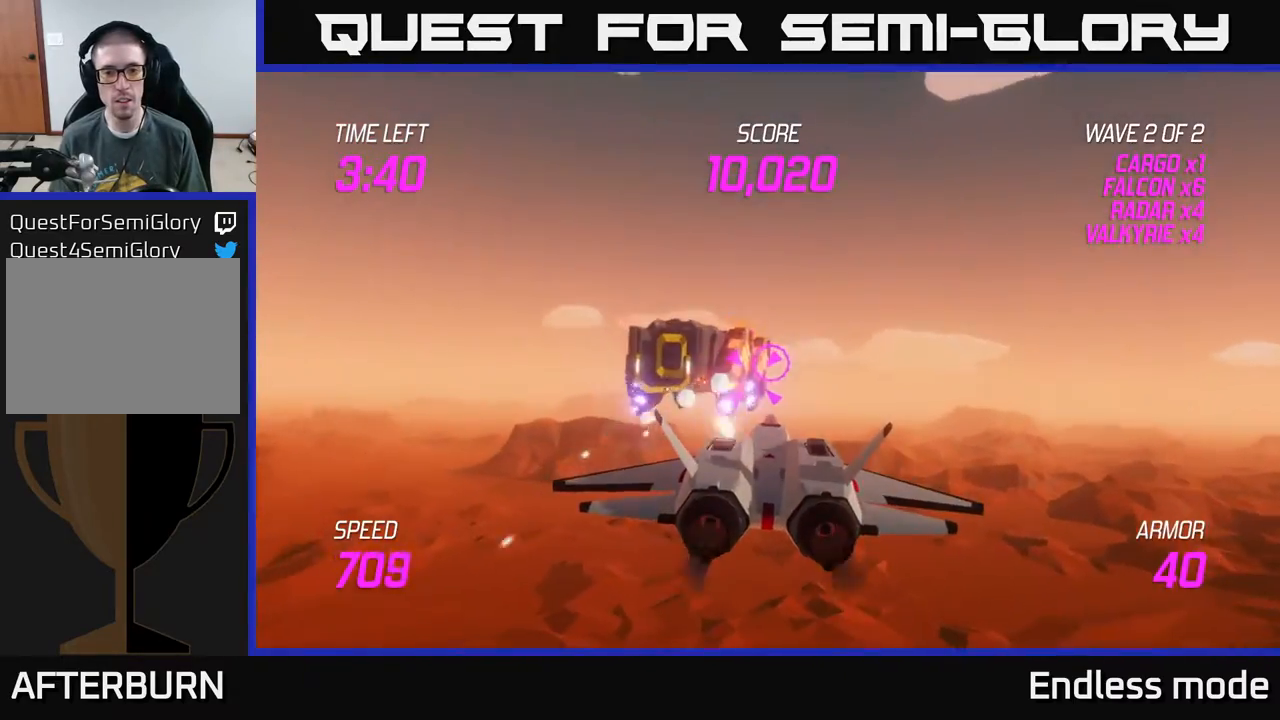
{"buttons": [], "left_stick": "left", "events": [[17, "R2", "down"], [117, "left_stick", "right"], [133, "R2", "up"], [367, "left_stick", "center"], [483, "left_stick", "left"]]}
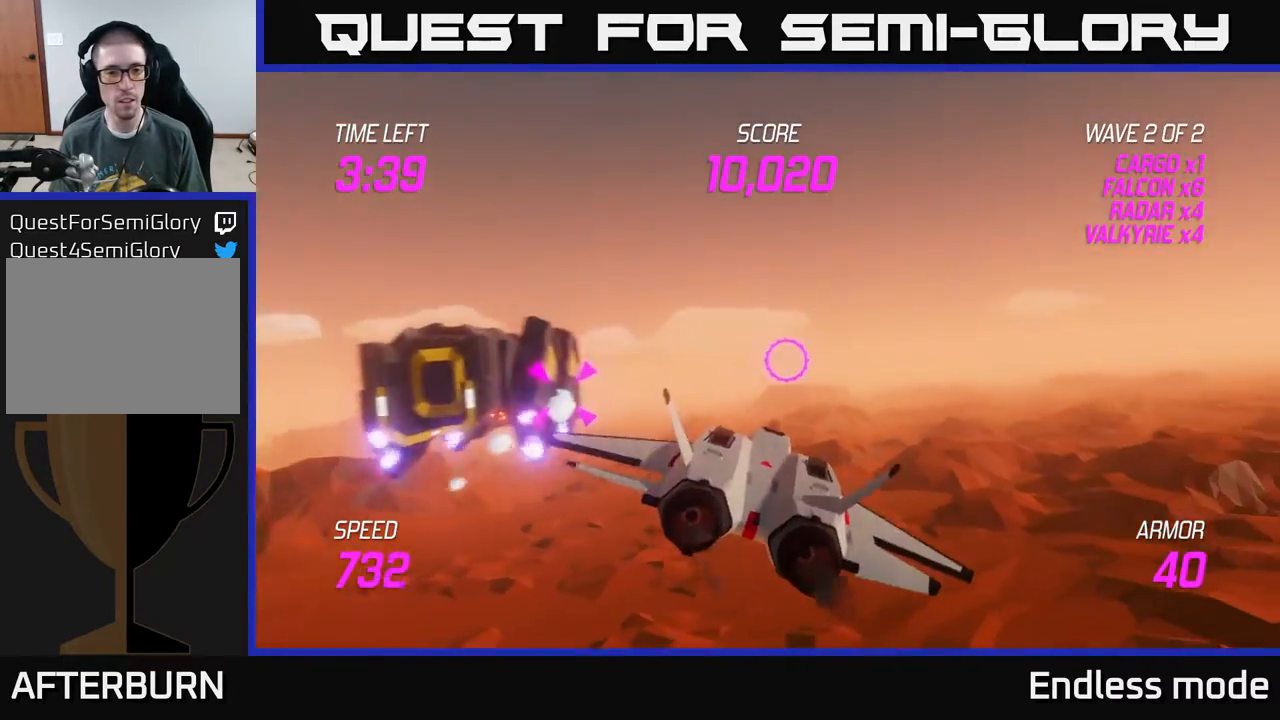
{"buttons": ["R2"], "left_stick": "down-right", "events": [[283, "R2", "down"], [333, "left_stick", "center"], [417, "R2", "up"], [433, "left_stick", "down-right"], [483, "R2", "down"]]}
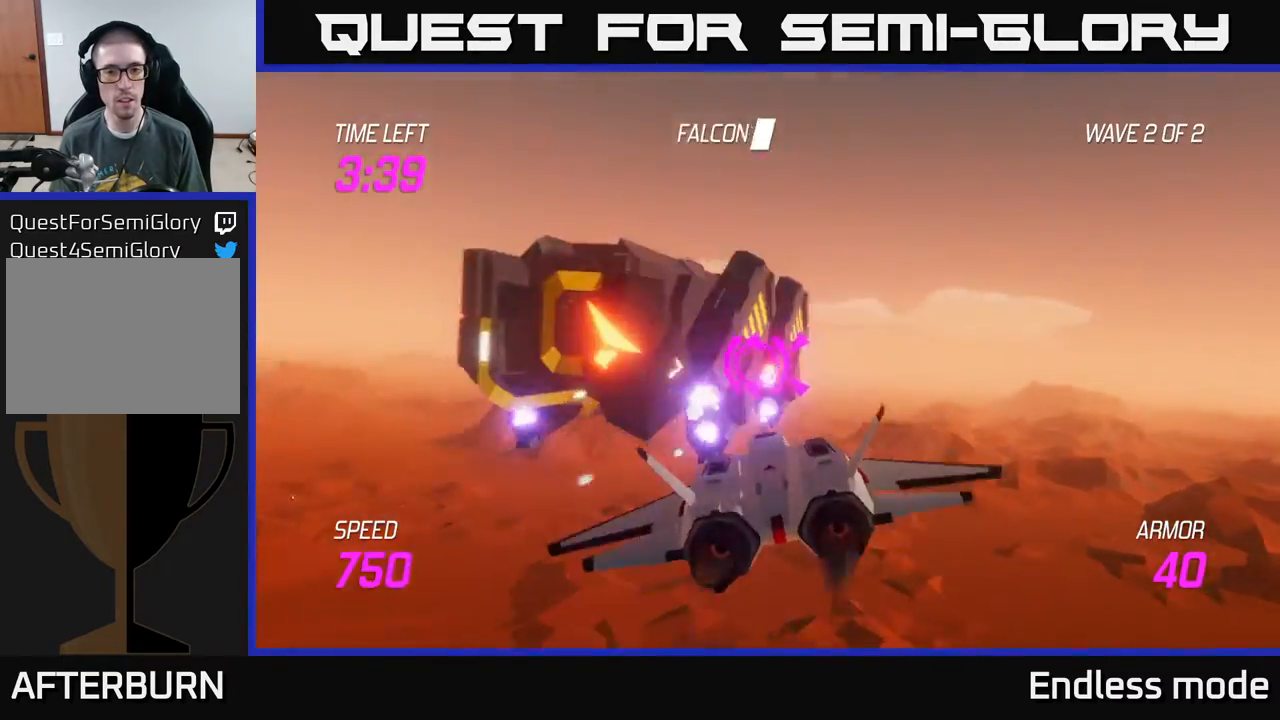
{"buttons": [], "left_stick": "right", "events": [[50, "R2", "up"], [67, "left_stick", "center"], [133, "R2", "down"], [150, "left_stick", "right"], [233, "R2", "up"], [383, "L2", "down"], [500, "L2", "up"]]}
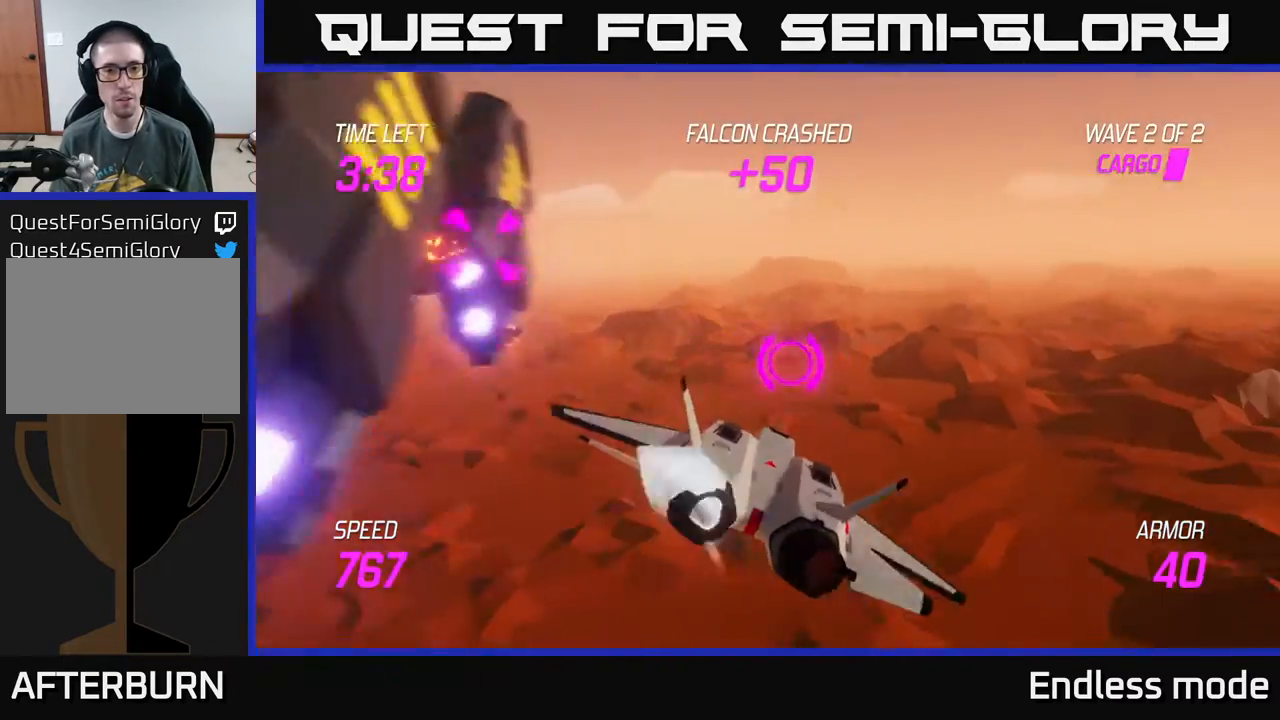
{"buttons": [], "left_stick": "up-left", "events": [[67, "L2", "down"], [117, "left_stick", "up"], [167, "left_stick", "left"], [200, "L2", "up"], [267, "L2", "down"], [383, "L2", "up"], [483, "left_stick", "up-left"]]}
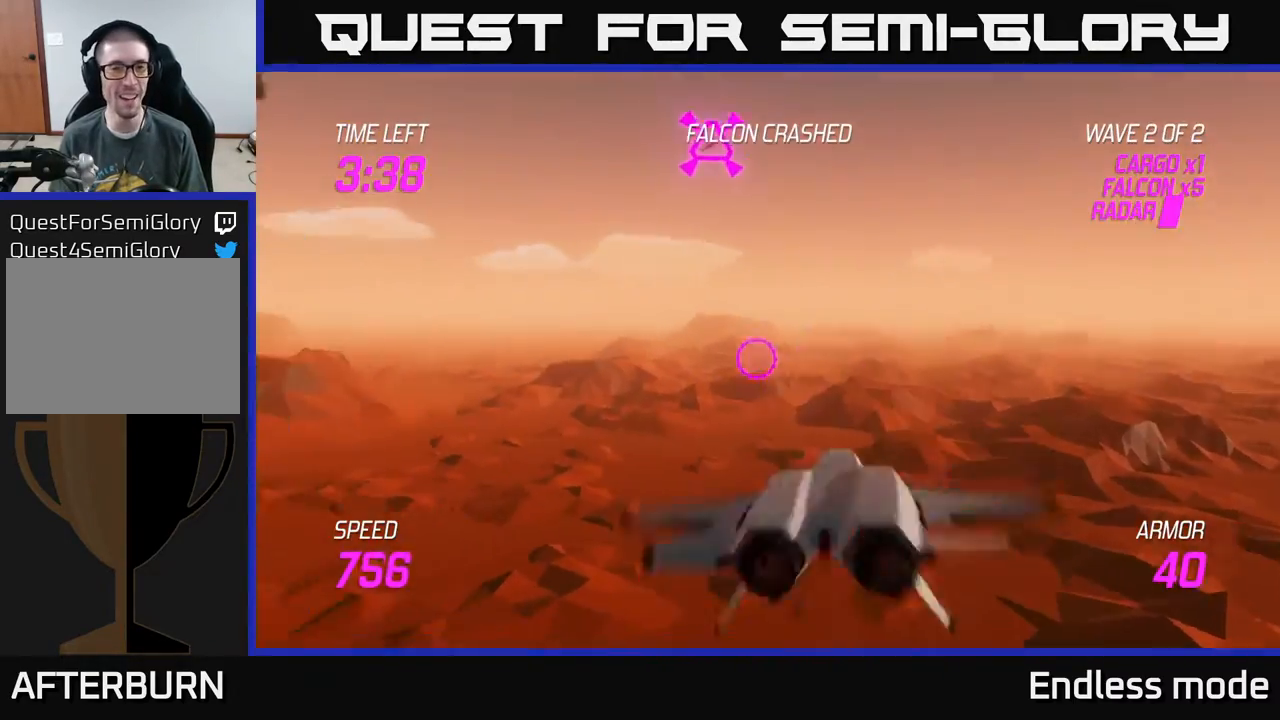
{"buttons": ["R2"], "left_stick": "up-right", "events": [[150, "left_stick", "up"], [350, "left_stick", "up-left"], [483, "R2", "down"], [483, "left_stick", "up-right"]]}
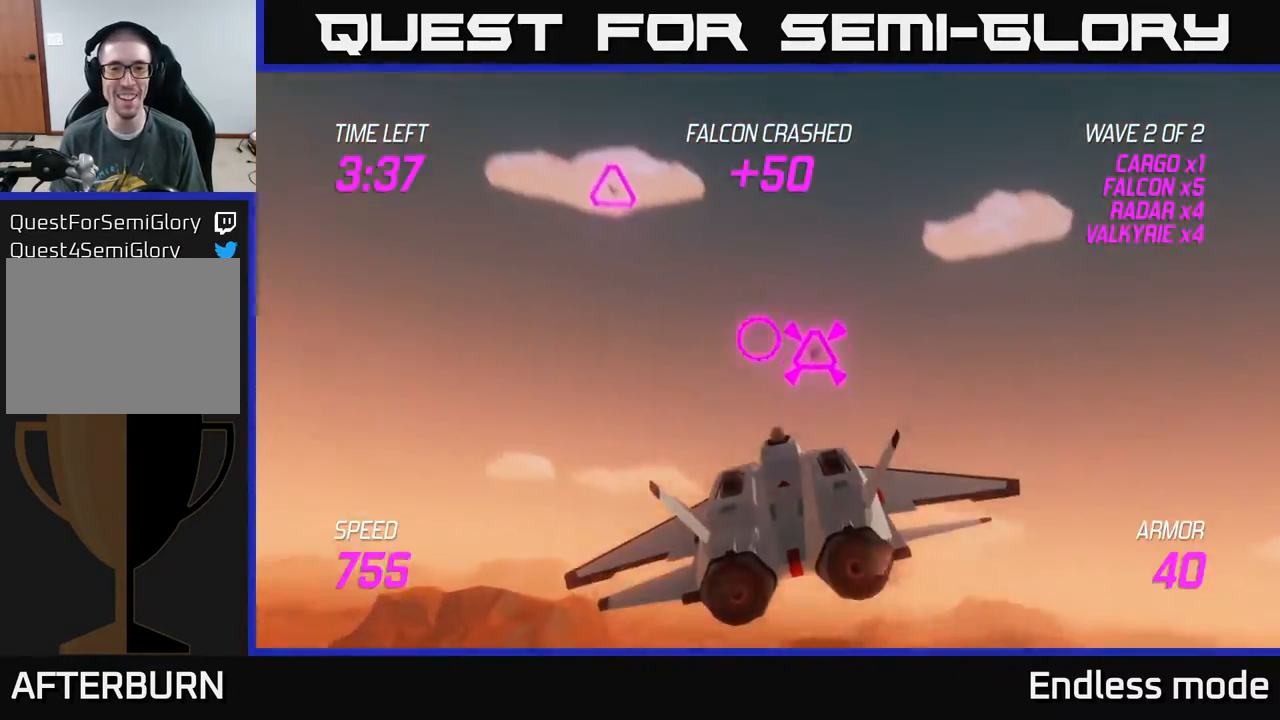
{"buttons": [], "left_stick": "up", "events": [[33, "left_stick", "center"], [67, "R2", "up"], [100, "left_stick", "left"], [167, "R2", "down"], [233, "left_stick", "center"], [250, "R2", "up"], [367, "R2", "down"], [450, "left_stick", "up"], [467, "R2", "up"]]}
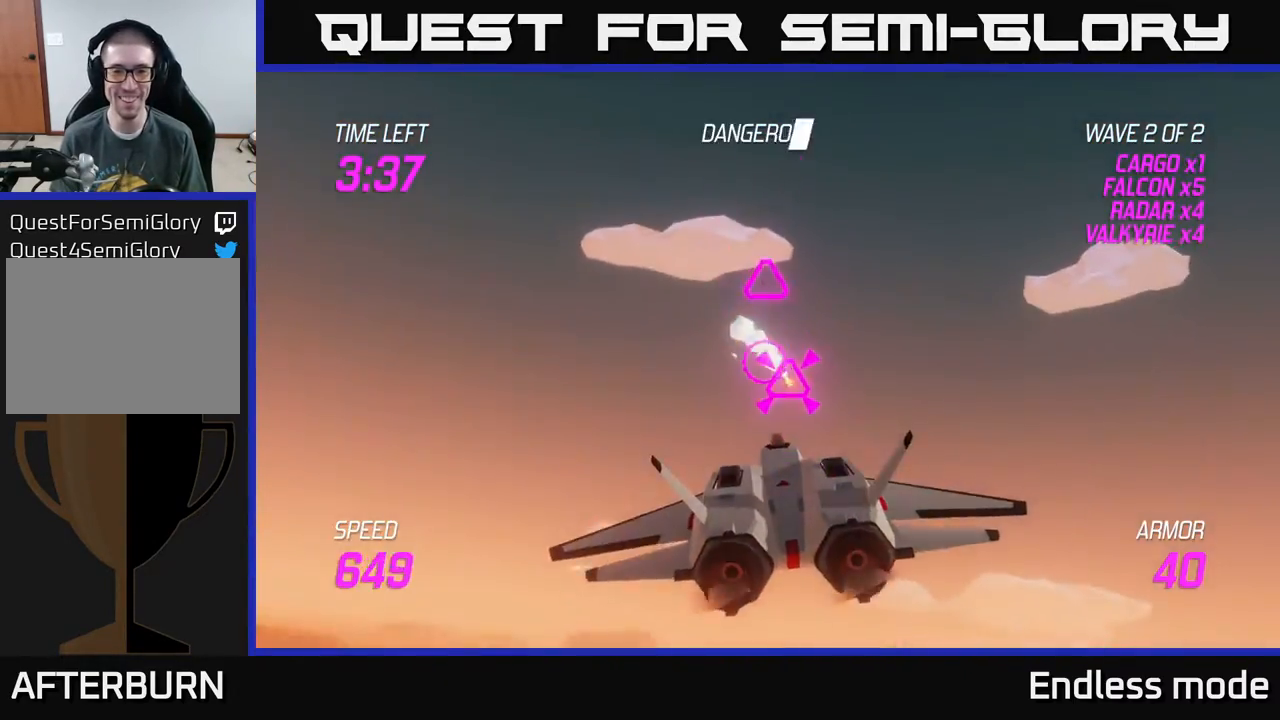
{"buttons": ["R2"], "left_stick": "down", "events": [[17, "left_stick", "up-right"], [317, "R2", "down"], [317, "left_stick", "center"], [383, "left_stick", "down-right"], [417, "R2", "up"], [483, "left_stick", "down"], [500, "R2", "down"]]}
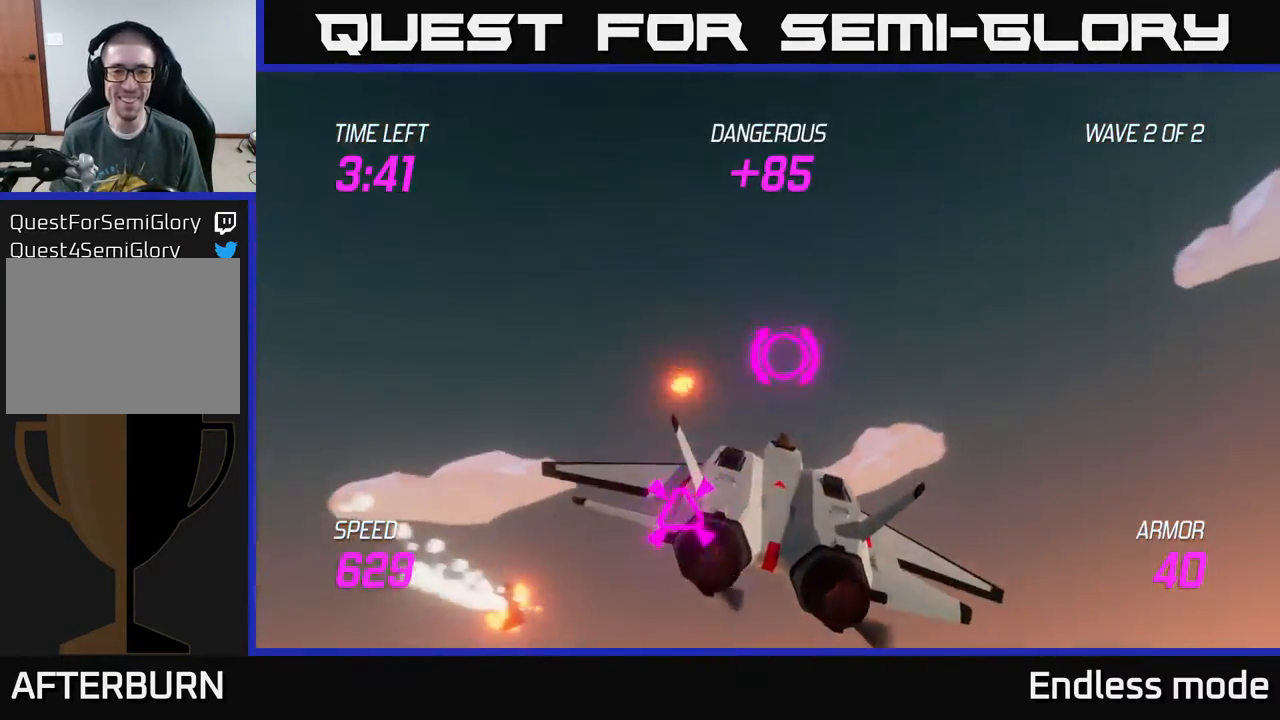
{"buttons": [], "left_stick": "right", "events": [[117, "R2", "up"], [133, "left_stick", "center"], [233, "left_stick", "down"], [250, "R2", "down"], [317, "R2", "up"], [367, "left_stick", "right"]]}
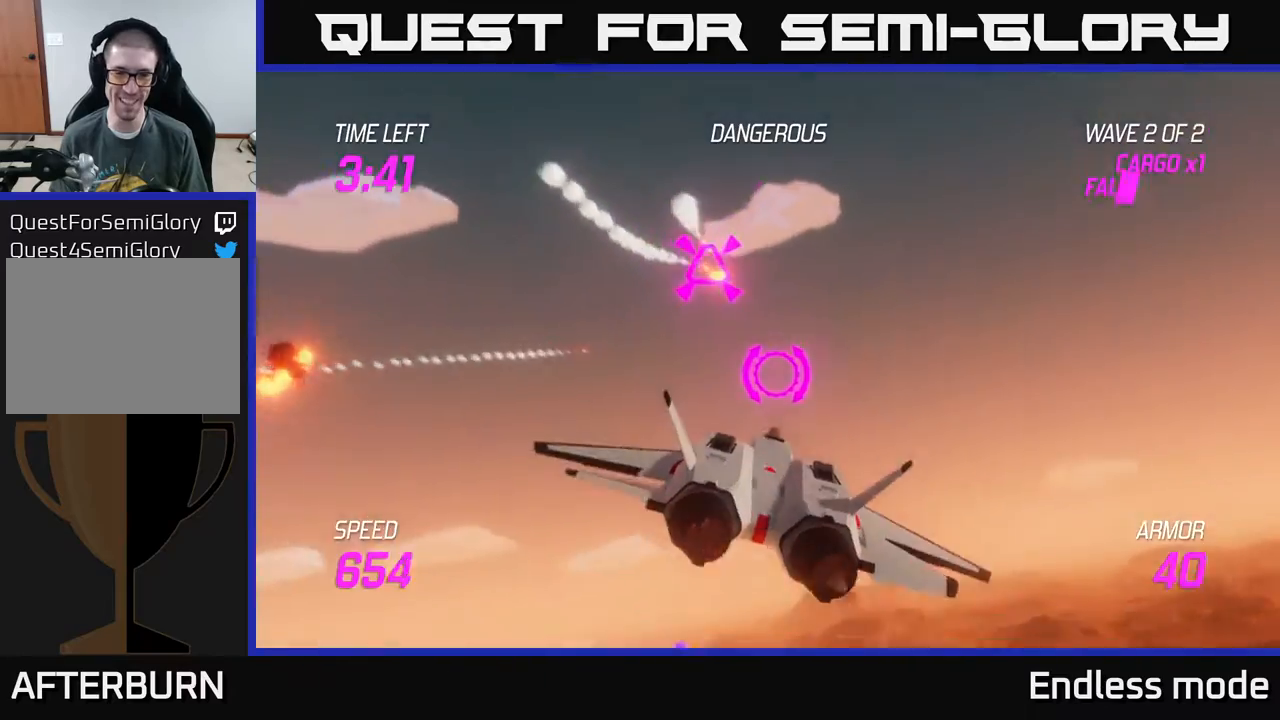
{"buttons": ["L2"], "left_stick": "up-right", "events": [[133, "left_stick", "up-right"], [167, "L2", "down"], [283, "L2", "up"], [350, "L2", "down"]]}